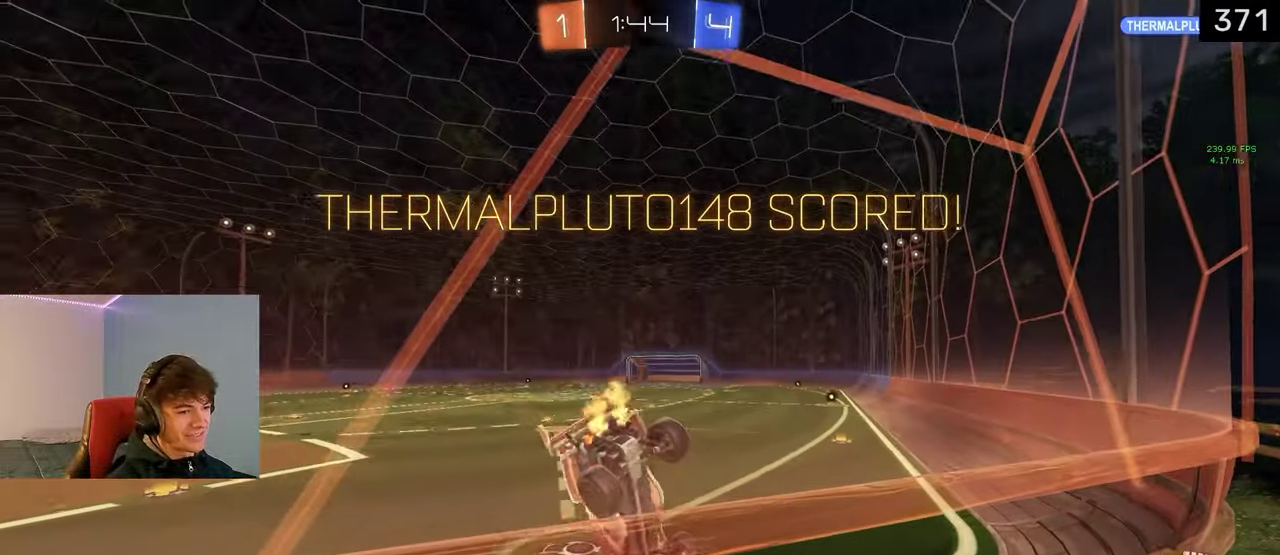
Gameplay with a controller (PlayStation layout); each line is a JSON object with the inputs held at the frame after it. "events" lists button and stick changes between this image and that frame as [ms after this image, input, new state], when the widget could be followed in between. Not read: R1.
{"buttons": ["R2"], "left_stick": "down-left", "right_stick": "center"}
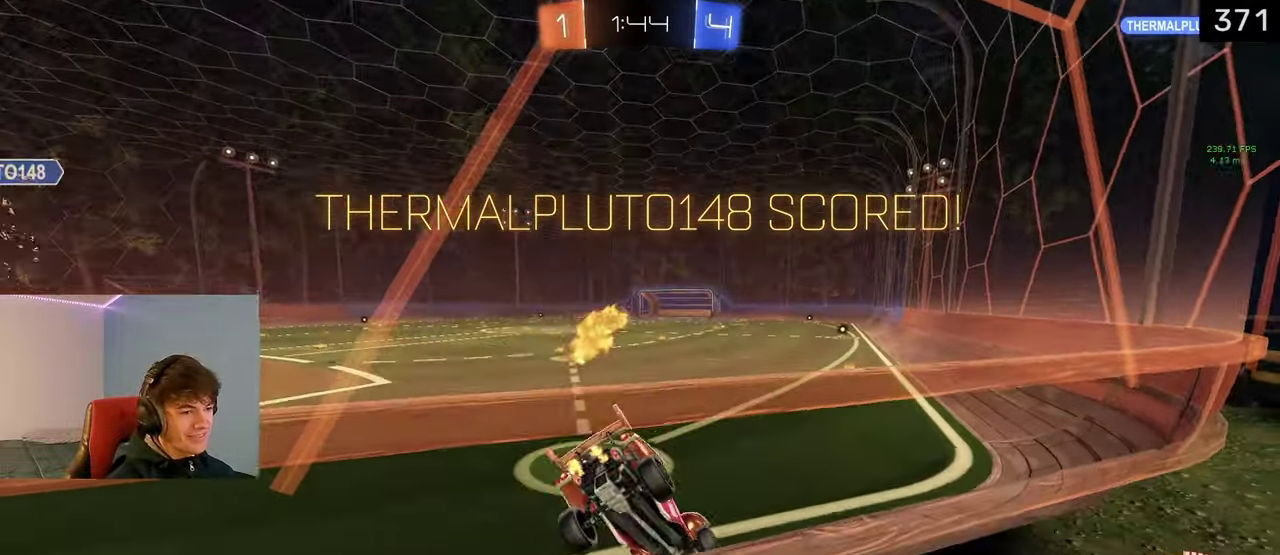
{"buttons": [], "left_stick": "center", "right_stick": "center", "events": [[100, "R2", "up"], [133, "left_stick", "center"]]}
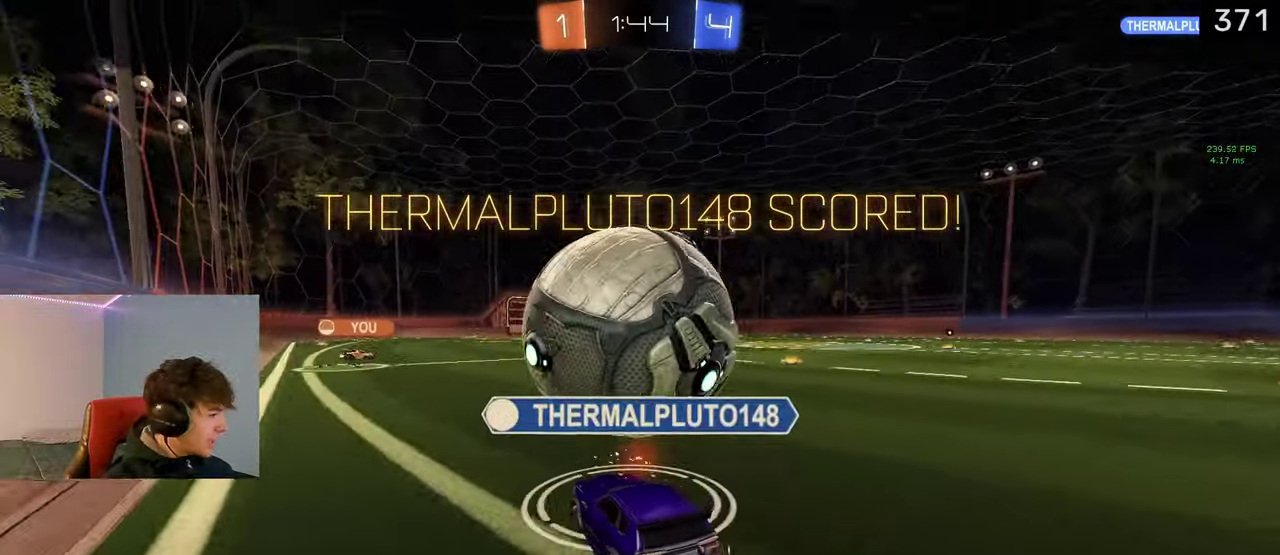
{"buttons": [], "left_stick": "center", "right_stick": "center", "events": []}
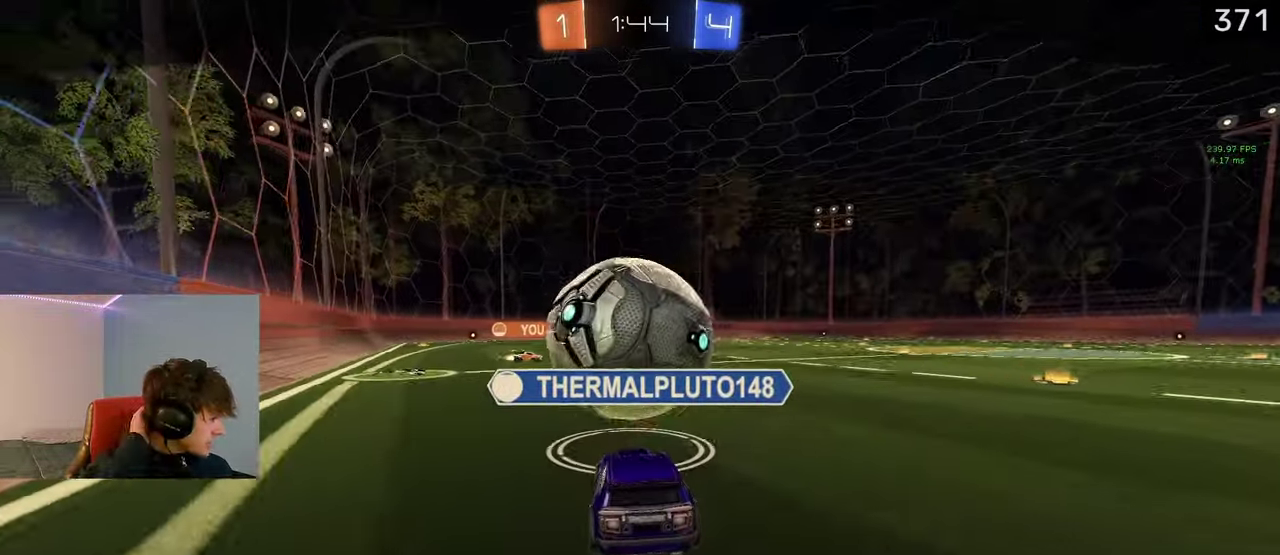
{"buttons": [], "left_stick": "center", "right_stick": "center", "events": []}
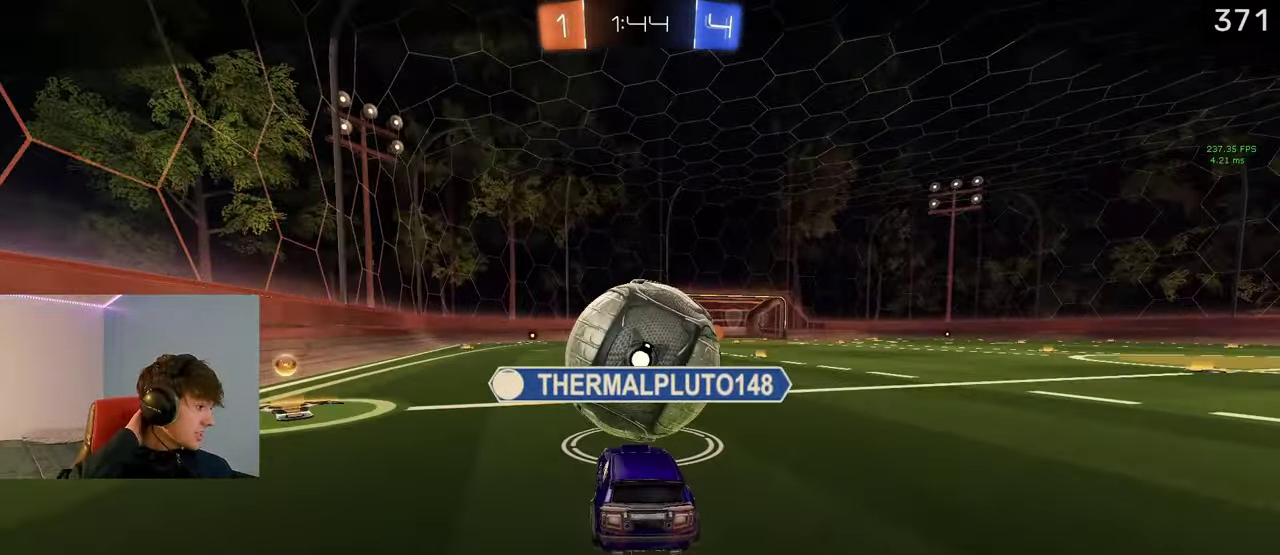
{"buttons": [], "left_stick": "center", "right_stick": "center", "events": []}
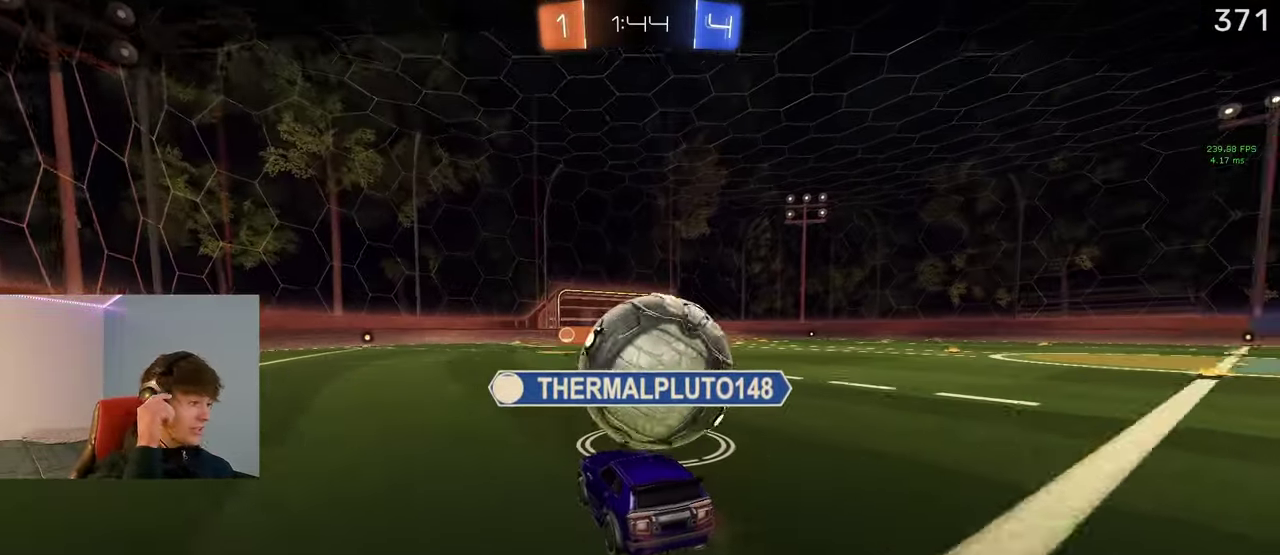
{"buttons": [], "left_stick": "center", "right_stick": "center", "events": []}
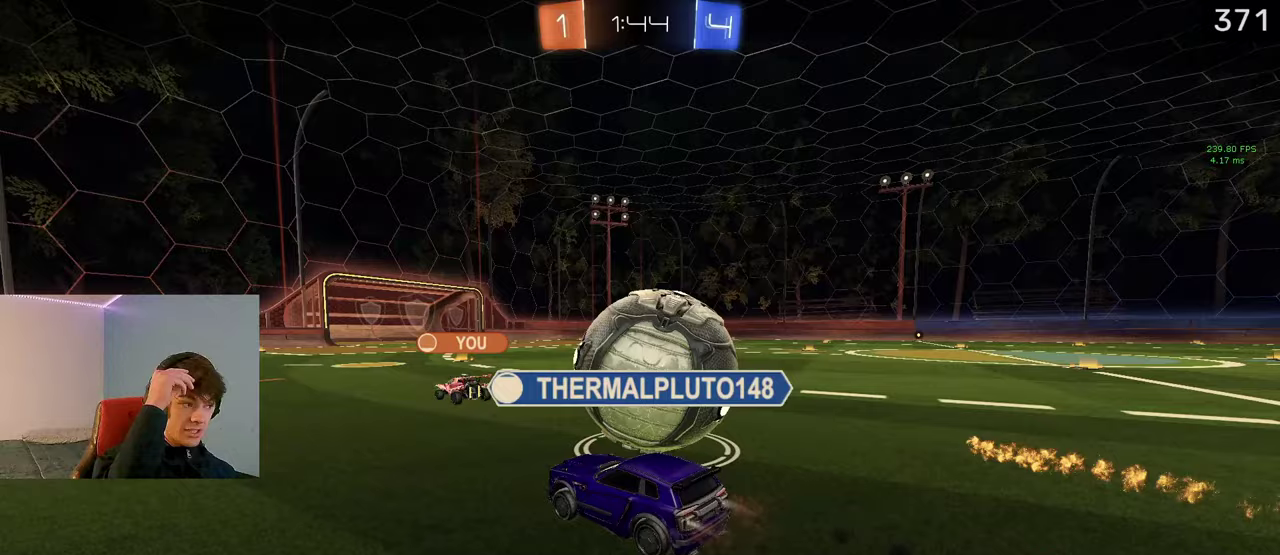
{"buttons": [], "left_stick": "center", "right_stick": "center", "events": []}
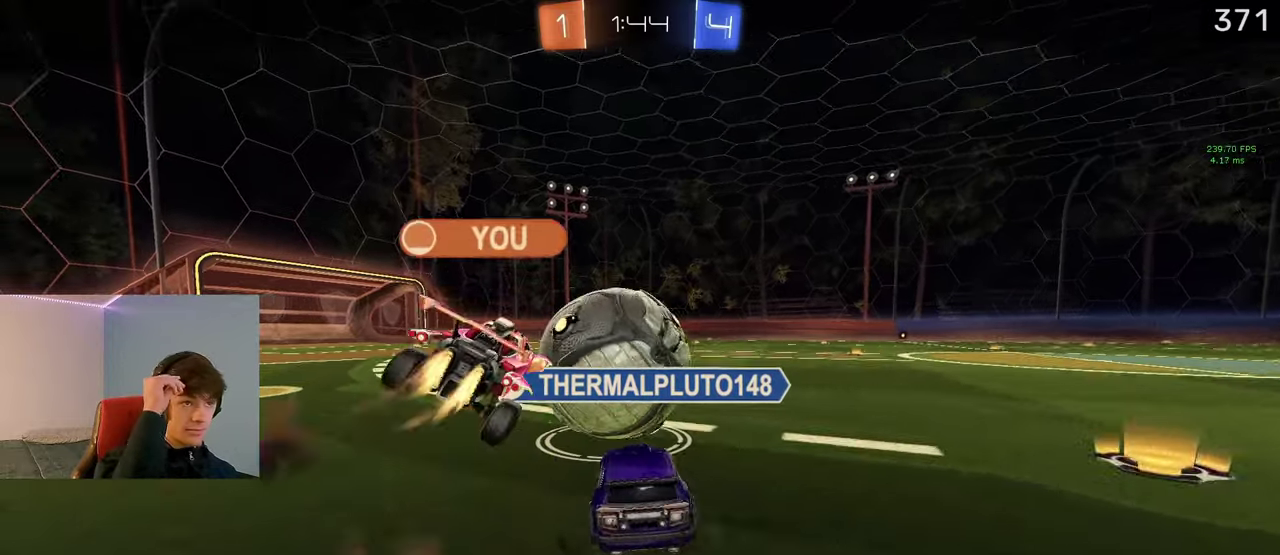
{"buttons": ["CROSS"], "left_stick": "center", "right_stick": "center", "events": [[450, "CROSS", "down"]]}
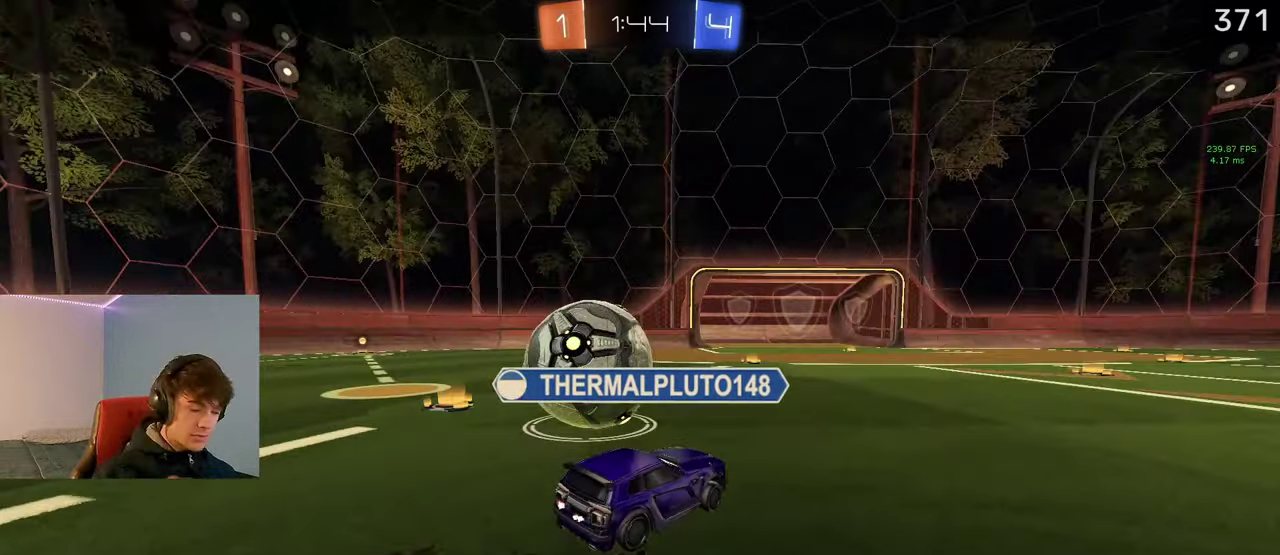
{"buttons": [], "left_stick": "center", "right_stick": "center", "events": [[117, "CROSS", "up"], [400, "TRIANGLE", "down"], [500, "TRIANGLE", "up"]]}
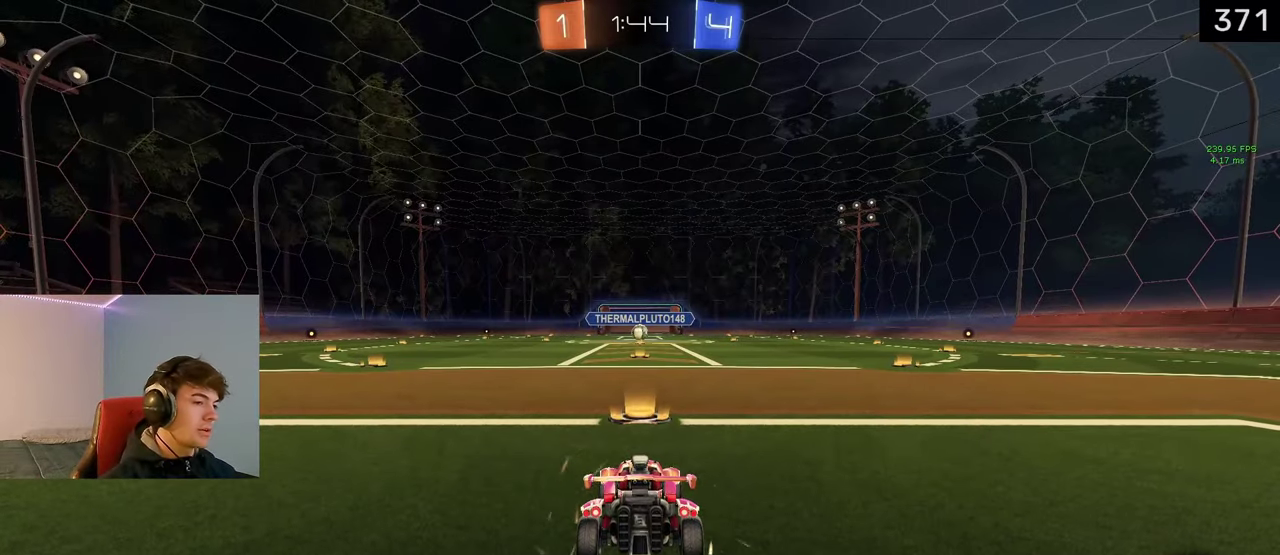
{"buttons": ["TRIANGLE", "R2", "DPAD_UP"], "left_stick": "center", "right_stick": "center"}
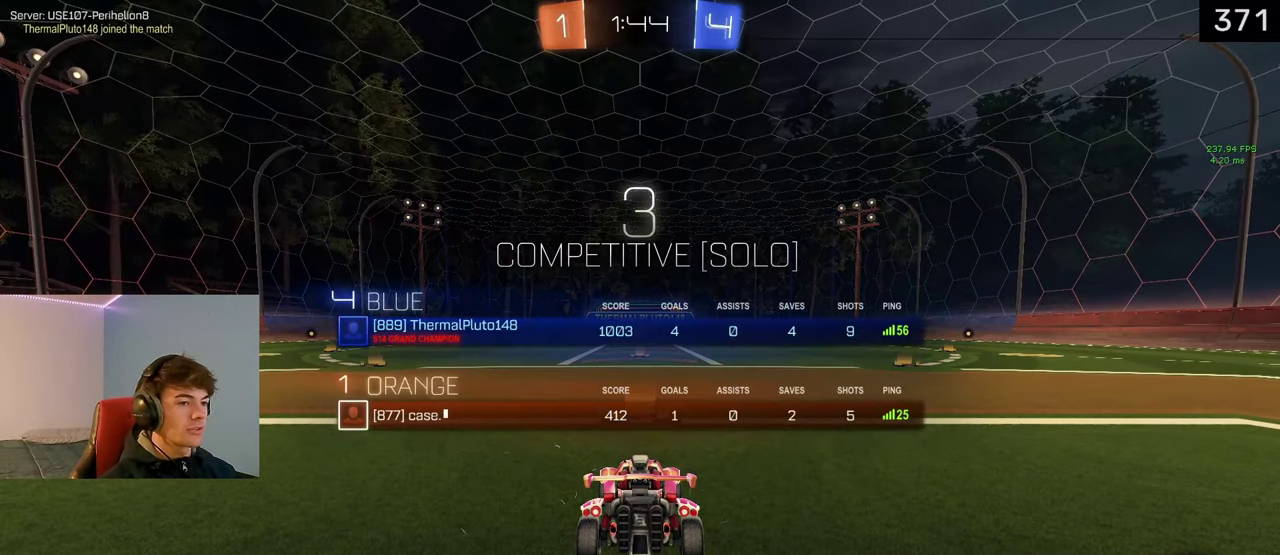
{"buttons": ["TRIANGLE", "R2", "DPAD_UP"], "left_stick": "center", "right_stick": "center"}
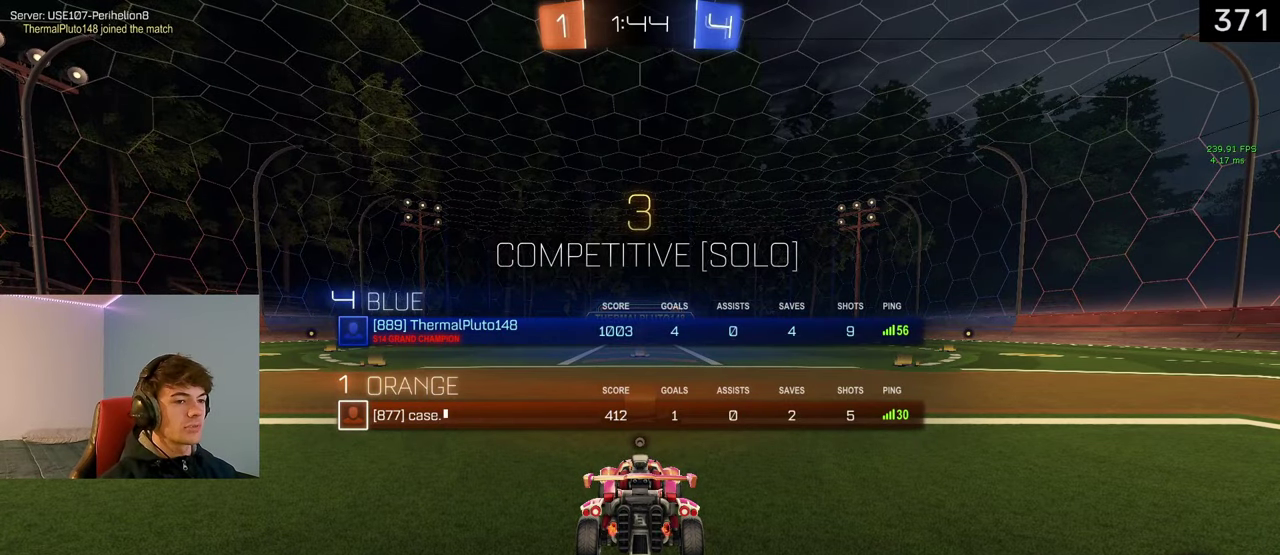
{"buttons": ["R2", "DPAD_UP"], "left_stick": "center", "right_stick": "center", "events": [[17, "TRIANGLE", "up"], [333, "TRIANGLE", "down"], [433, "TRIANGLE", "up"]]}
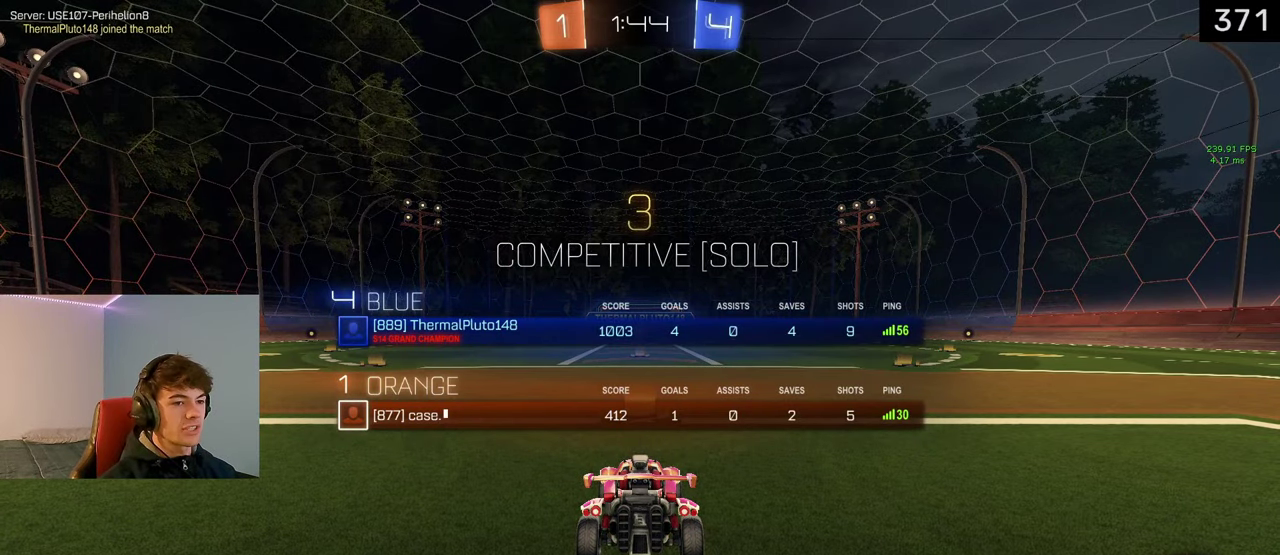
{"buttons": ["R2", "R3"], "left_stick": "center", "right_stick": "center", "events": [[200, "DPAD_UP", "up"], [283, "R3", "down"], [350, "R3", "up"], [400, "R3", "down"]]}
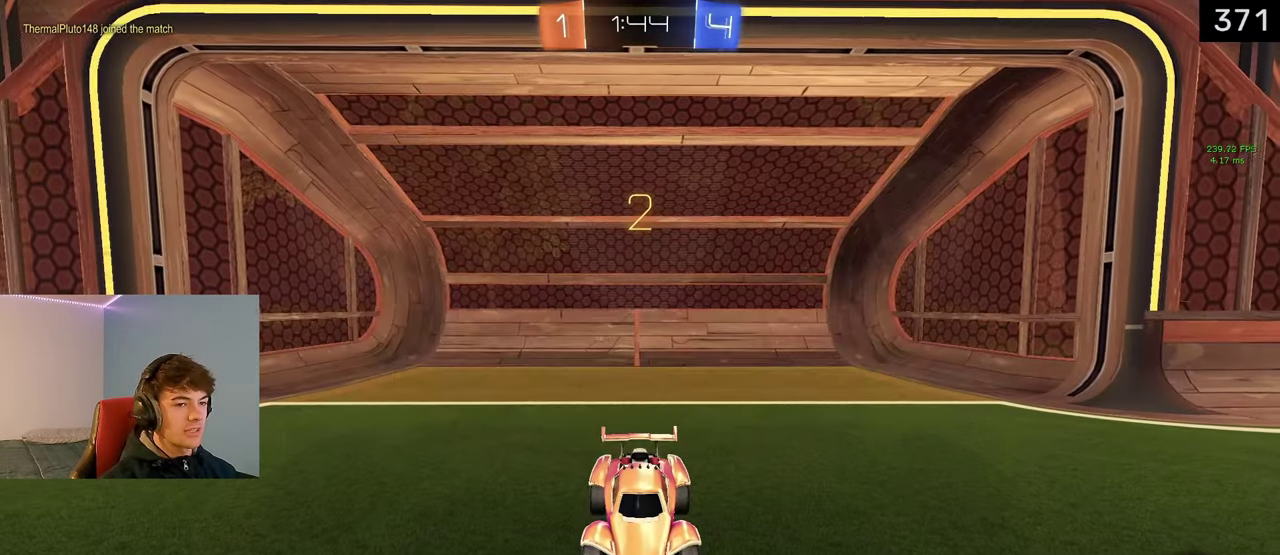
{"buttons": ["L1", "R2"], "left_stick": "center", "right_stick": "center", "events": [[100, "R3", "up"], [300, "R2", "up"], [367, "R2", "down"], [467, "L1", "down"]]}
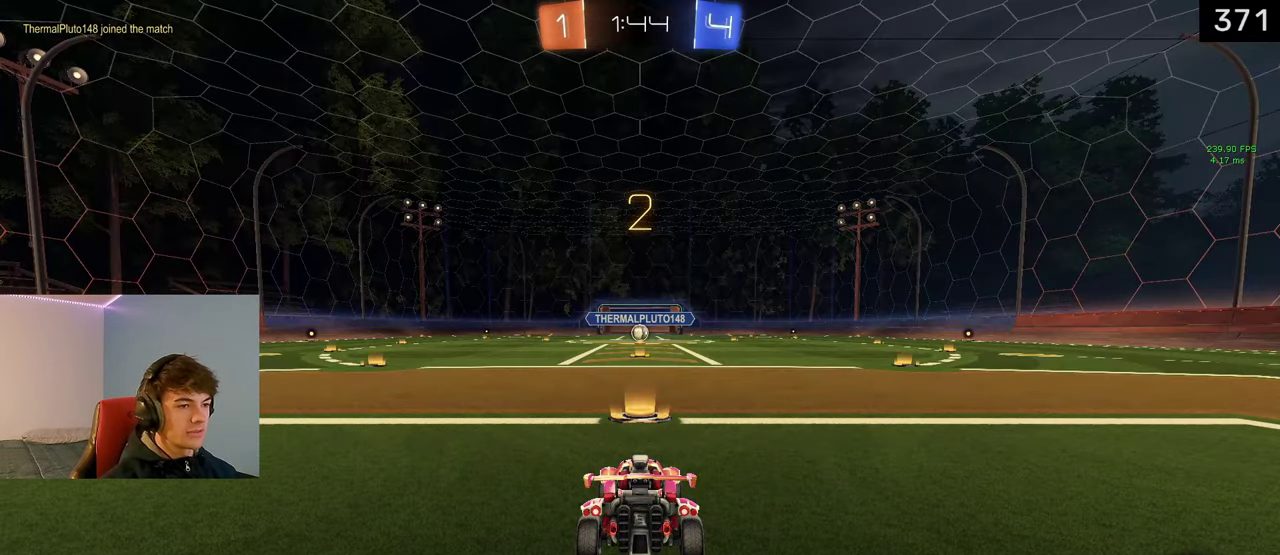
{"buttons": ["L1", "R2"], "left_stick": "center", "right_stick": "center", "events": []}
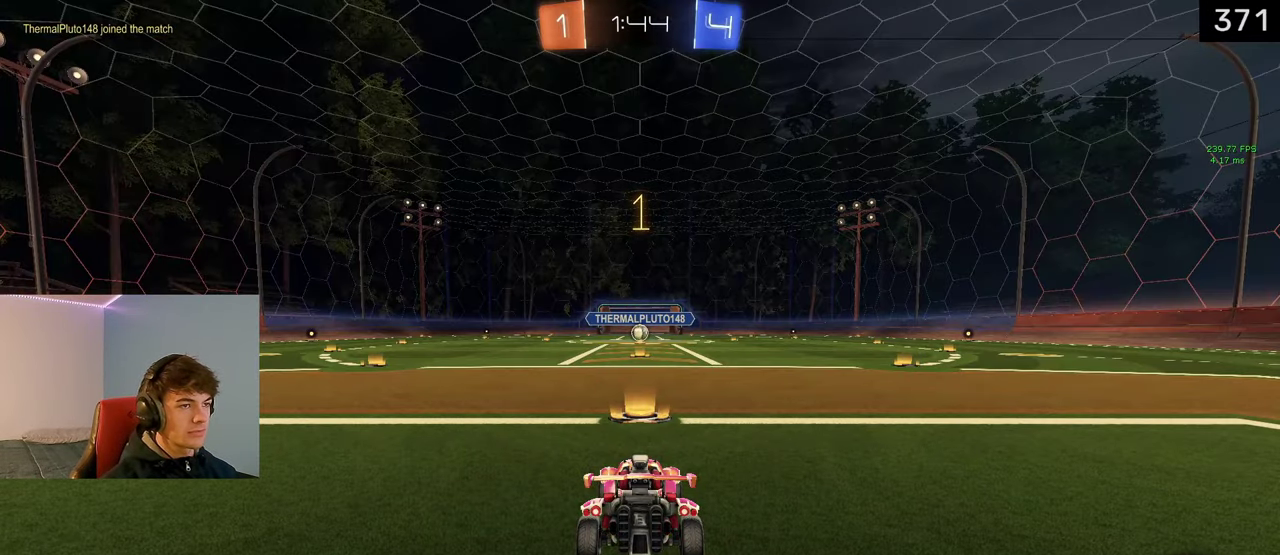
{"buttons": ["L1", "R2"], "left_stick": "center", "right_stick": "center", "events": []}
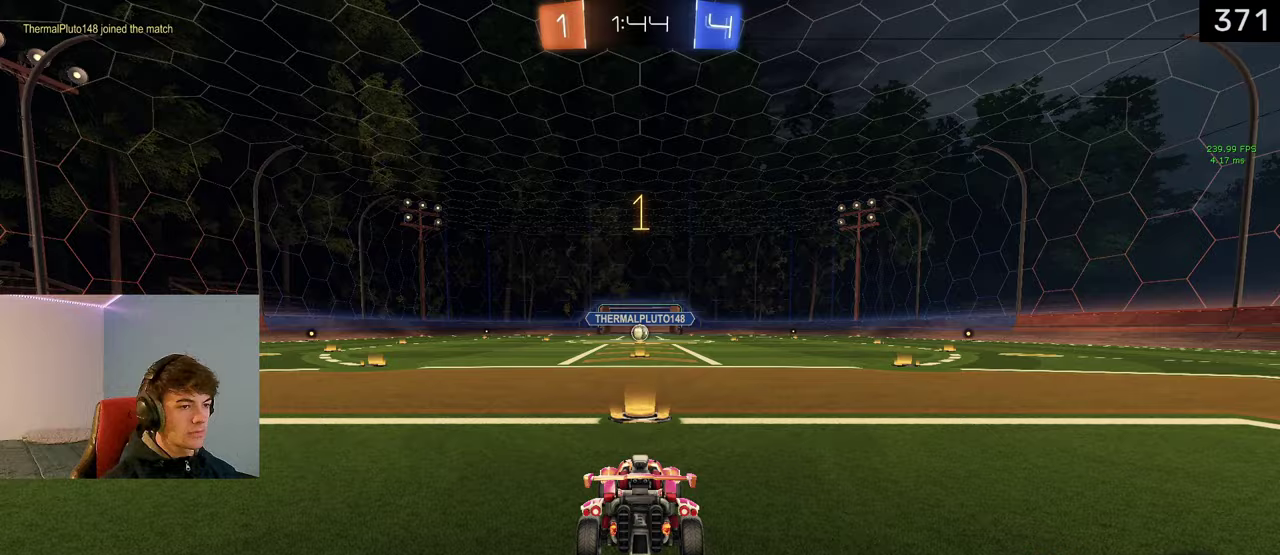
{"buttons": ["L1"], "left_stick": "up-left", "right_stick": "center", "events": [[350, "left_stick", "right"], [417, "CROSS", "down"], [467, "CROSS", "up"], [467, "R2", "up"], [483, "left_stick", "up-left"]]}
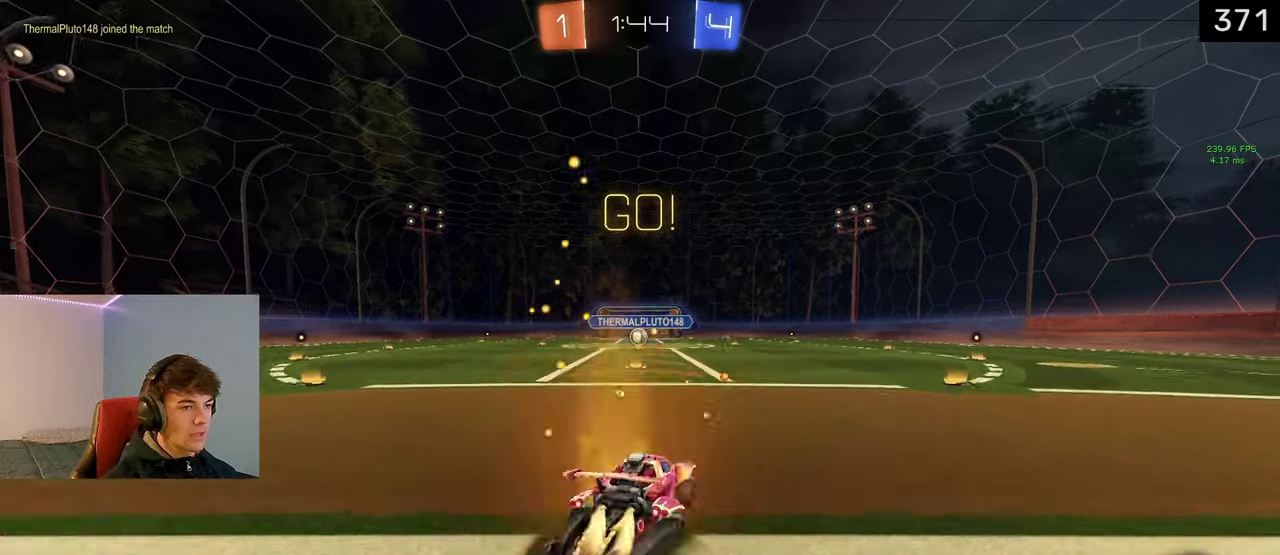
{"buttons": ["CROSS", "SQUARE", "R2"], "left_stick": "down-left", "right_stick": "center", "events": [[17, "CROSS", "down"], [17, "R2", "down"], [50, "SQUARE", "down"], [67, "left_stick", "down"], [117, "left_stick", "down-left"], [417, "L1", "up"]]}
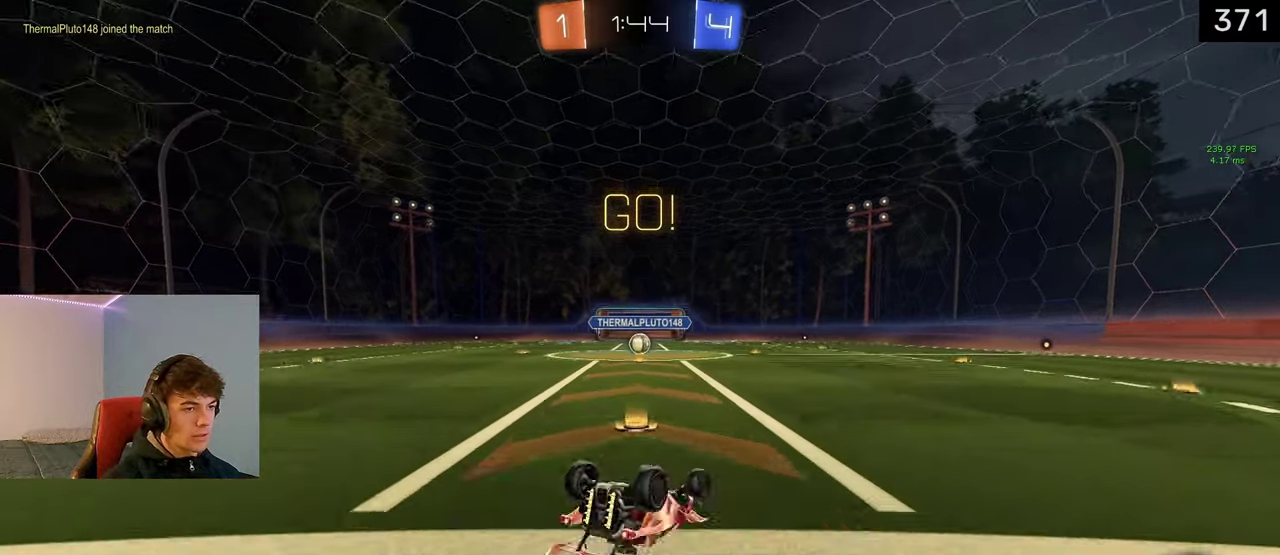
{"buttons": ["R2"], "left_stick": "center", "right_stick": "center", "events": [[350, "left_stick", "center"], [383, "SQUARE", "up"], [433, "CROSS", "up"]]}
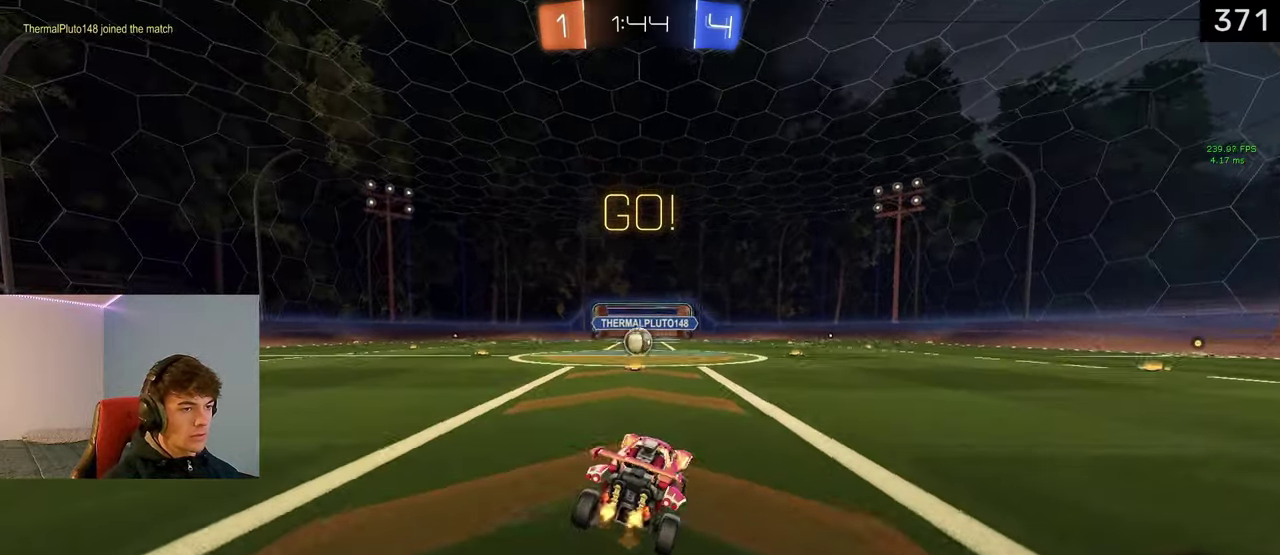
{"buttons": [], "left_stick": "center", "right_stick": "center", "events": [[133, "L1", "down"], [217, "R2", "up"], [267, "L1", "up"], [433, "left_stick", "left"], [500, "left_stick", "center"]]}
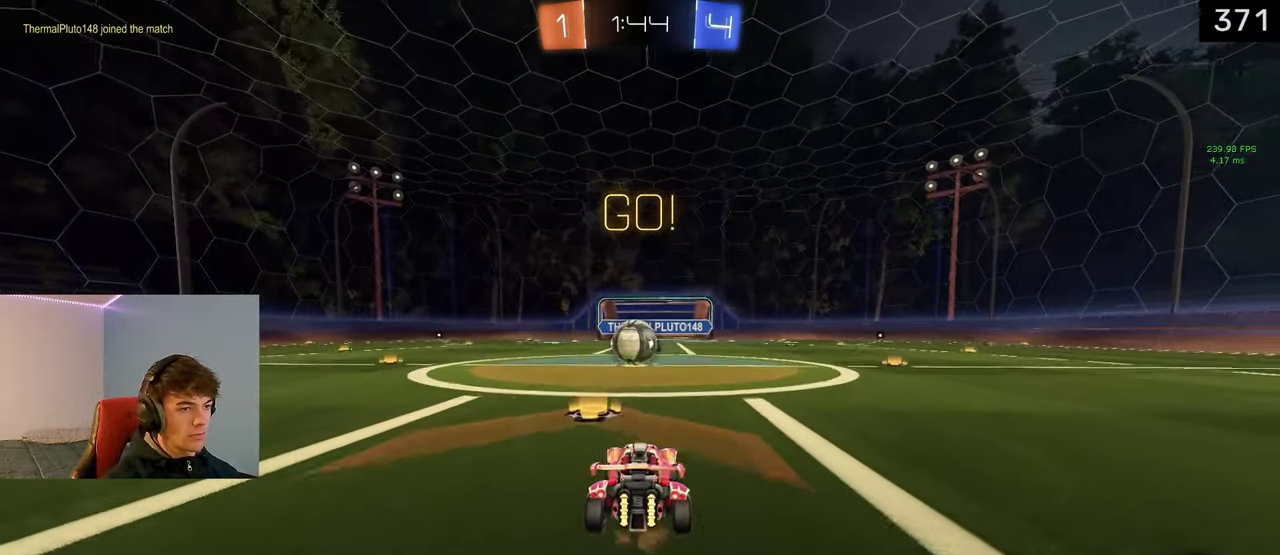
{"buttons": [], "left_stick": "center", "right_stick": "center", "events": [[350, "CROSS", "down"], [400, "CROSS", "up"]]}
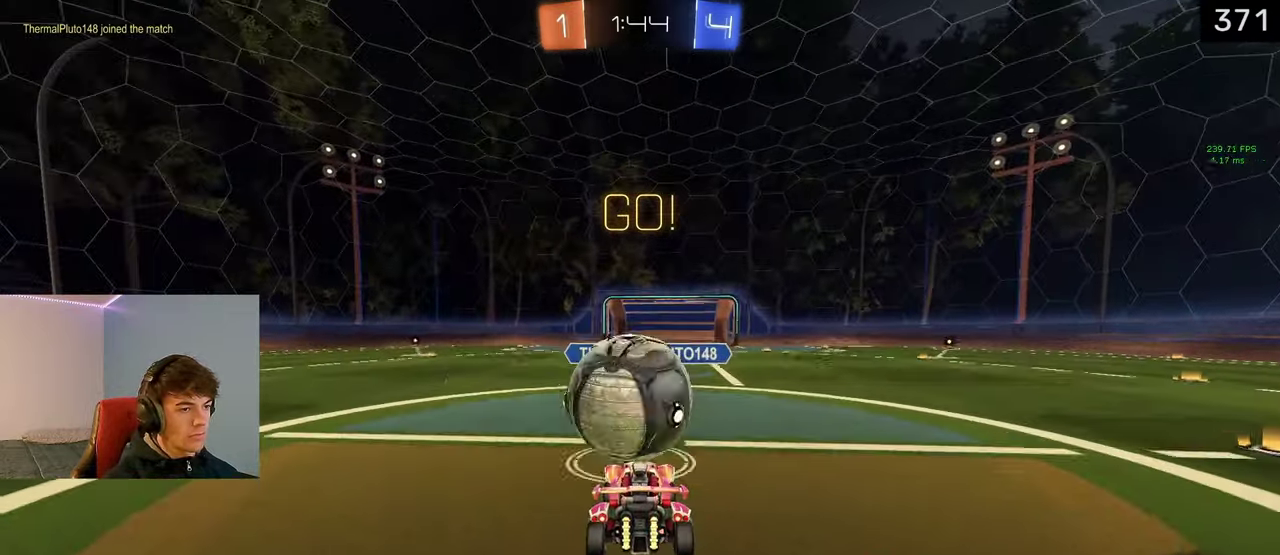
{"buttons": [], "left_stick": "down-right", "right_stick": "center", "events": [[333, "CIRCLE", "down"], [450, "CIRCLE", "up"], [483, "left_stick", "down-right"]]}
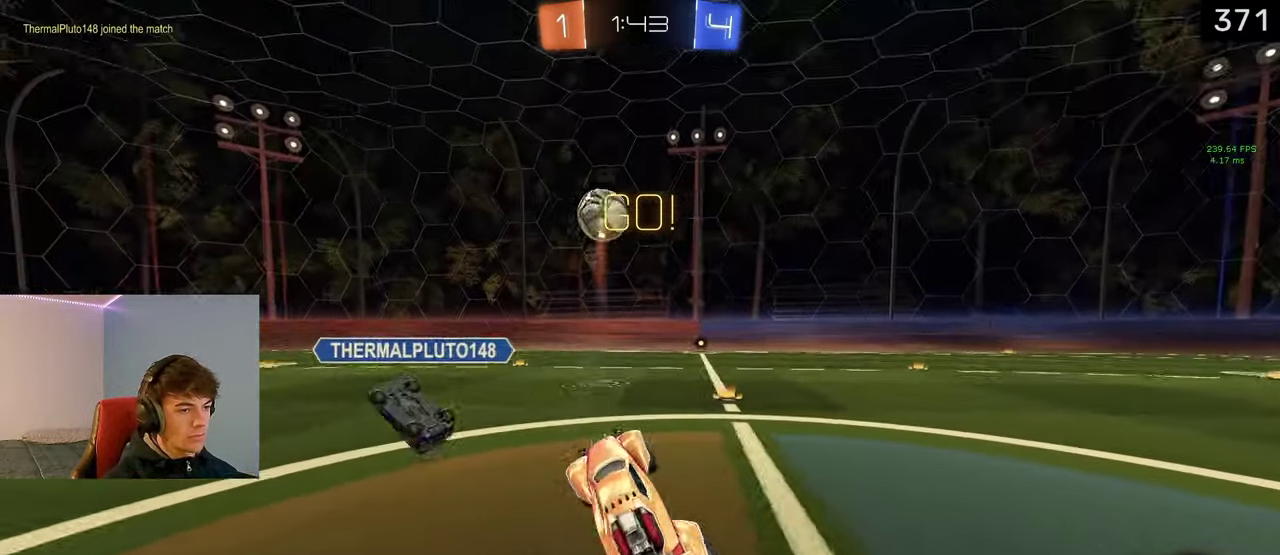
{"buttons": ["R2"], "left_stick": "center", "right_stick": "center", "events": [[50, "R2", "down"], [133, "left_stick", "up"], [183, "CROSS", "down"], [367, "CROSS", "up"], [483, "left_stick", "center"]]}
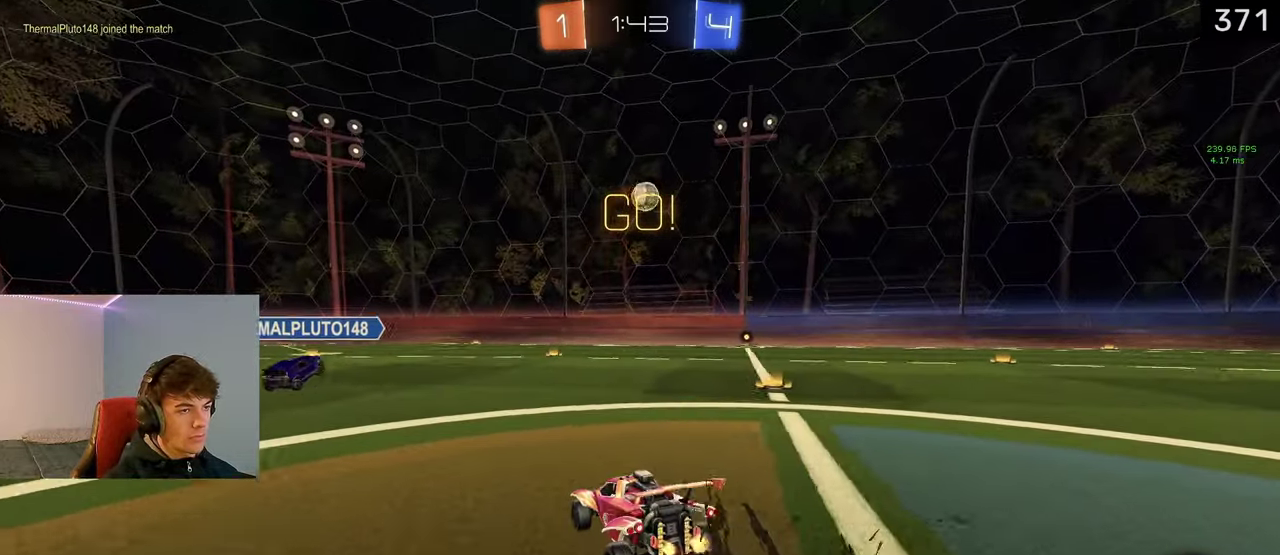
{"buttons": ["R2"], "left_stick": "center", "right_stick": "center", "events": [[150, "left_stick", "left"], [283, "left_stick", "center"]]}
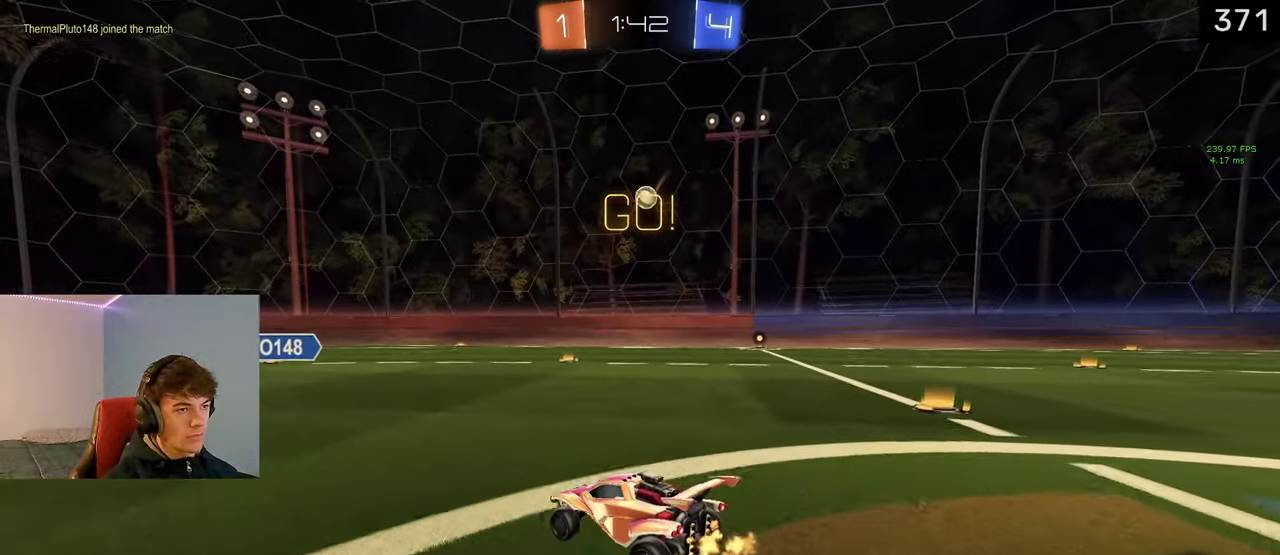
{"buttons": ["TRIANGLE", "L1", "R2"], "left_stick": "center", "right_stick": "center"}
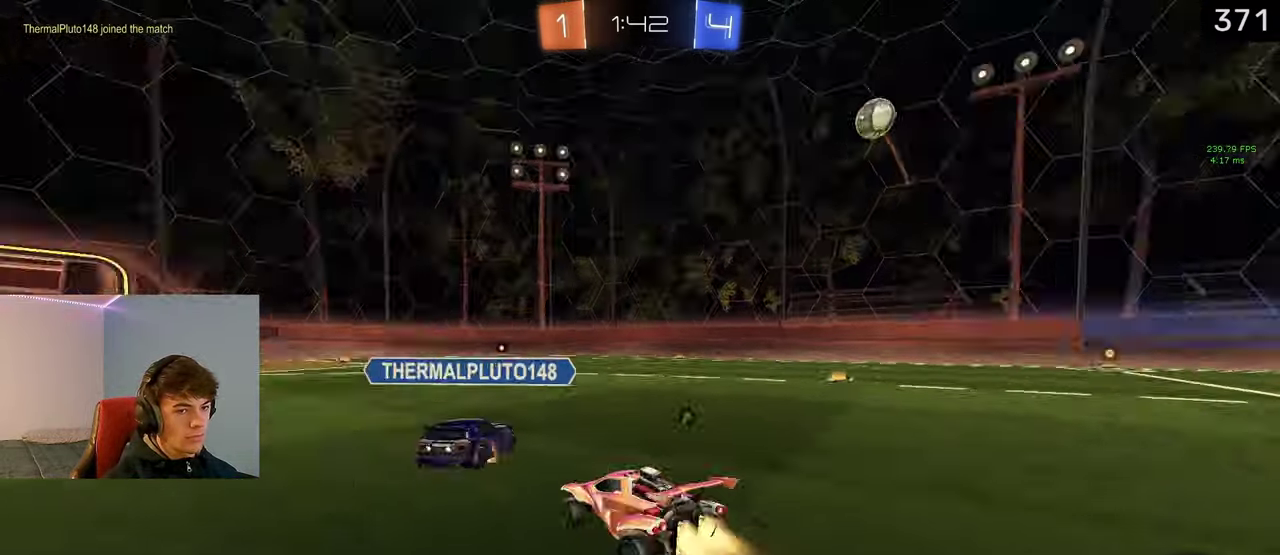
{"buttons": [], "left_stick": "left", "right_stick": "center"}
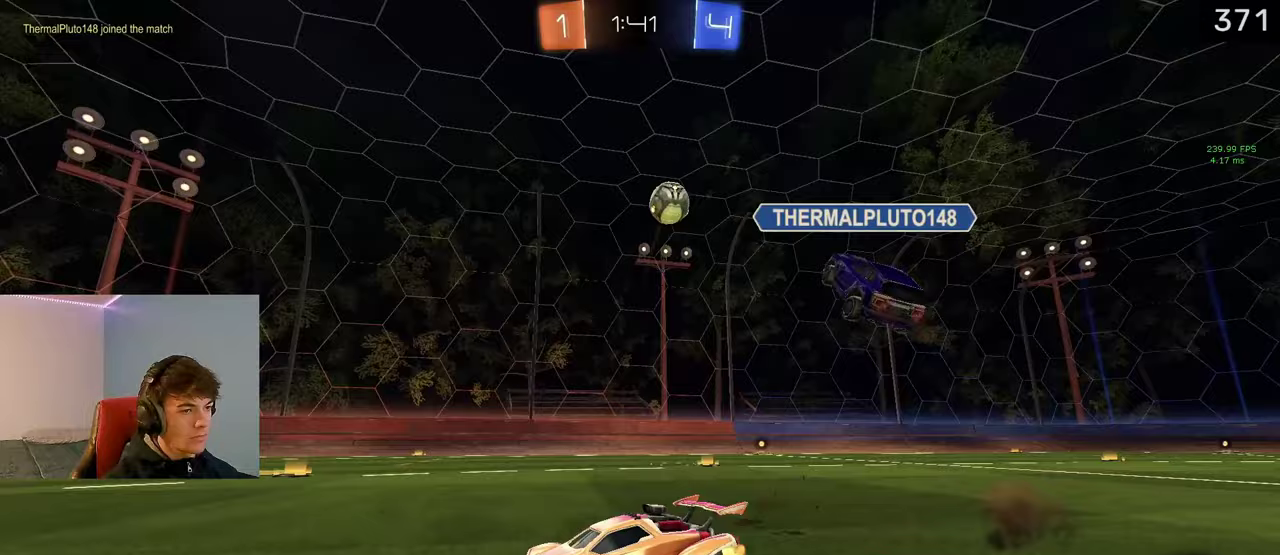
{"buttons": [], "left_stick": "left", "right_stick": "center", "events": [[133, "left_stick", "center"], [267, "left_stick", "right"], [333, "R2", "down"], [417, "R2", "up"], [483, "left_stick", "left"]]}